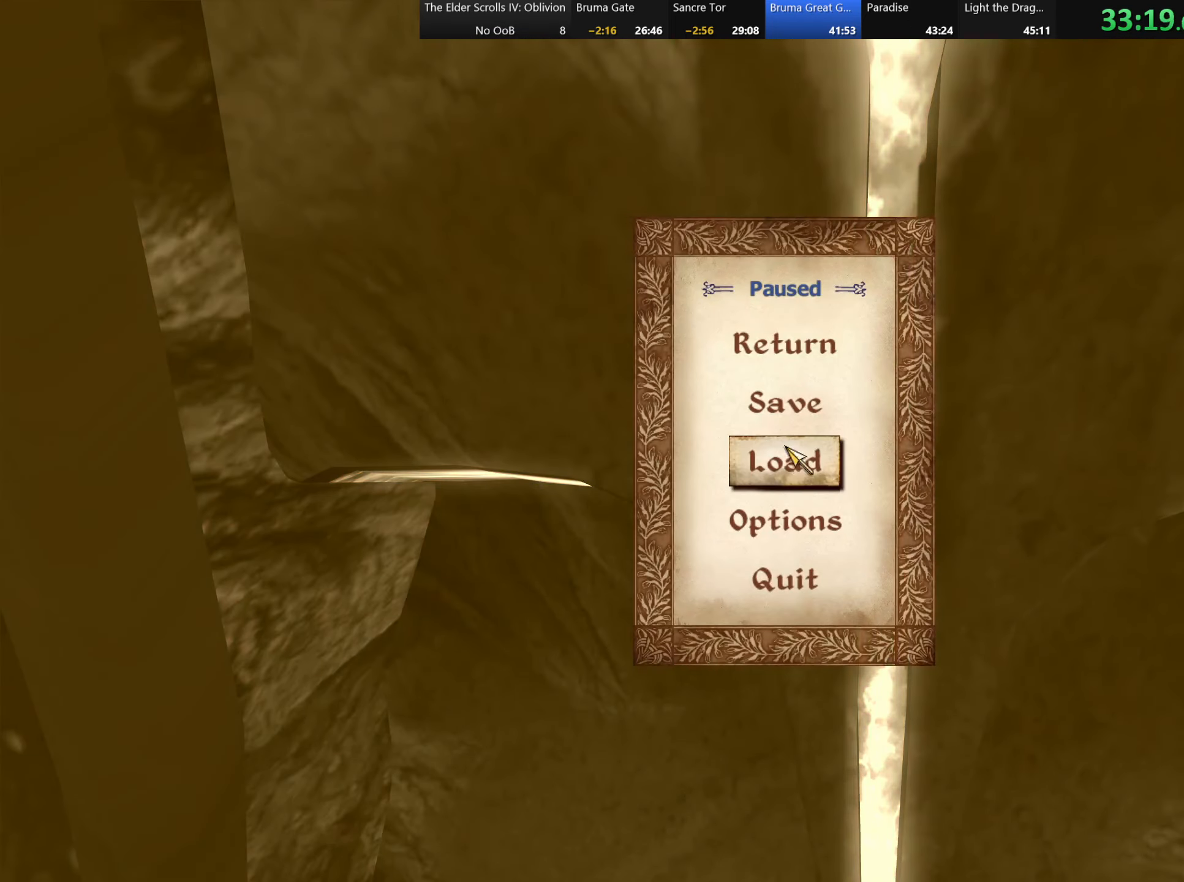
Gameplay with keyboard and mouse; each line is a JSON object with the keys and mouse buttons held at the frame after it. "events" lists presses ("down") and releases ("up") of "a", "alt", "c", "caps_lock", "ctrl", "d", "e", "f", "q", "r", "s", "shift", "space", "tab", "v", "w", "x", "z", "mouse_left", "mouse_wheel" and "mouse_right" between this image and that frame as [ms after this image, input, new state], when the widget could be followed in between. "mouse_left", "mouse_wheel", "mouse_right" = the "left", "wheel", "right" buttons of the "mouse" list. No other keys are recorded. "wheel" means that the mouse wheel is clicked or scrolled. Mouse movement is not recorded.
{"keys": [], "mouse": [], "events": [[84, "mouse_left", "down"], [167, "mouse_left", "up"]]}
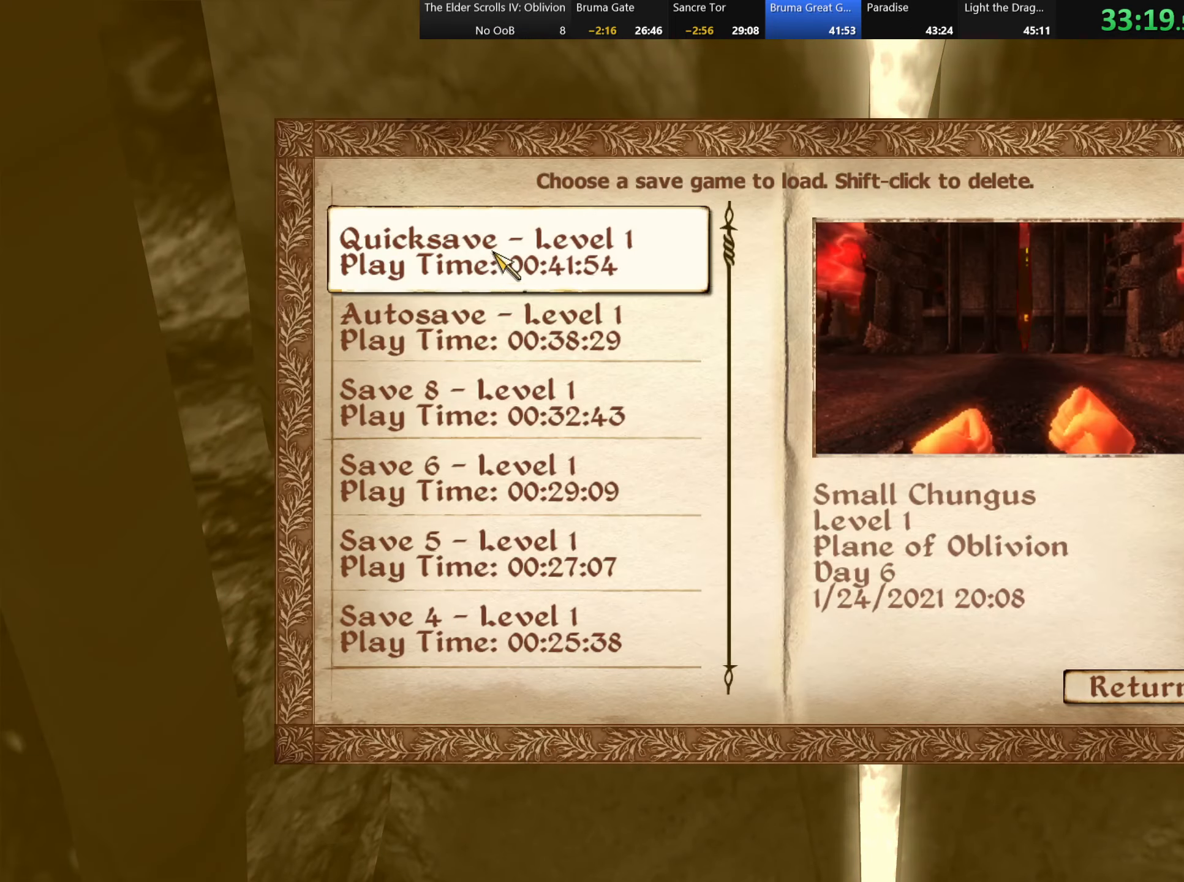
{"keys": [], "mouse": ["left"], "events": [[17, "mouse_left", "down"], [84, "mouse_left", "up"], [467, "mouse_left", "down"]]}
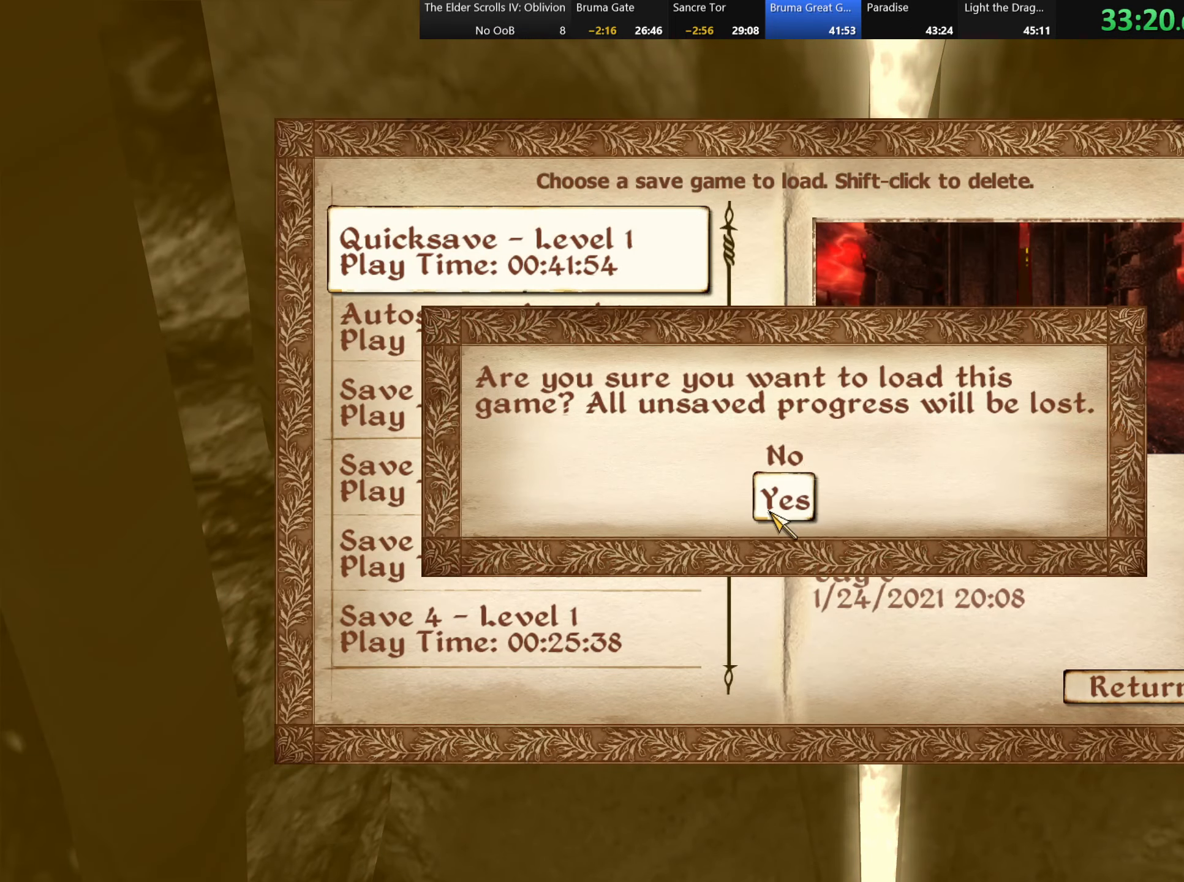
{"keys": [], "mouse": [], "events": [[34, "mouse_left", "up"]]}
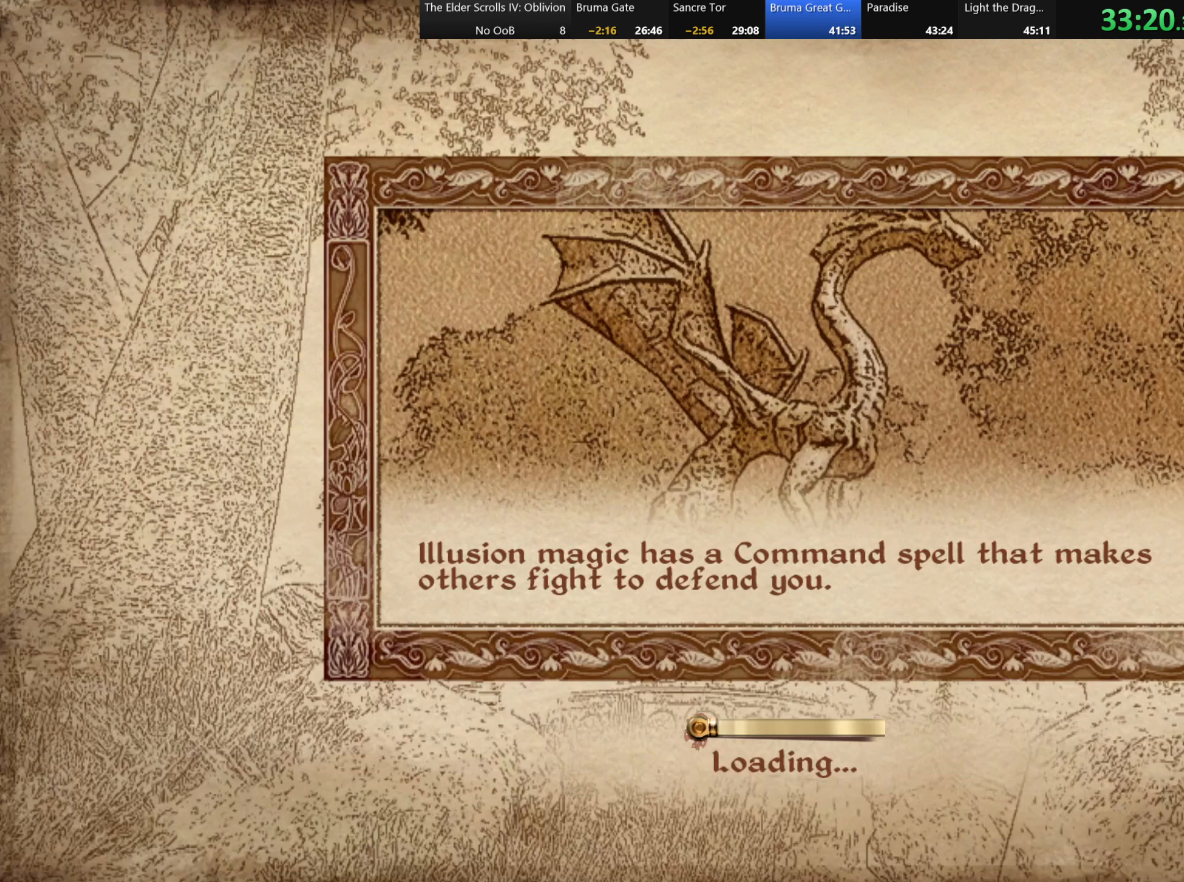
{"keys": [], "mouse": [], "events": []}
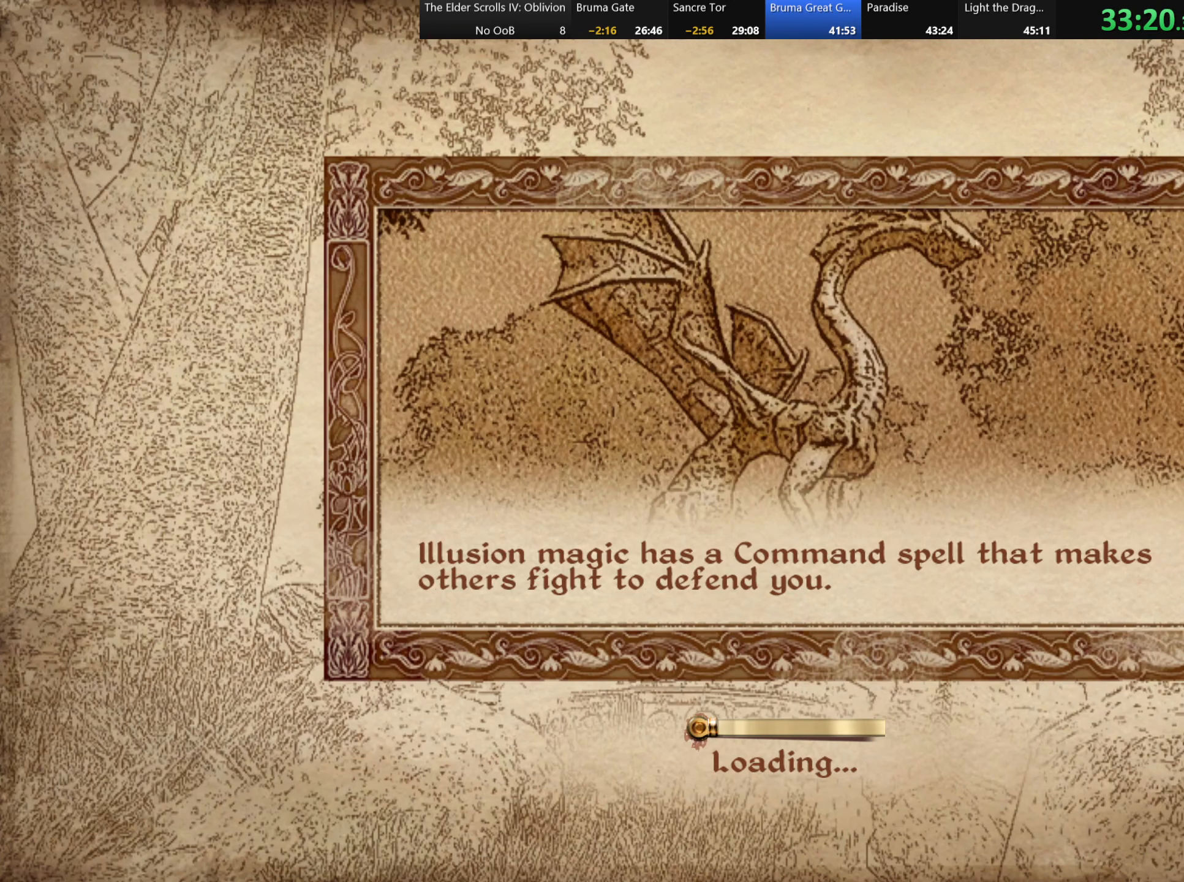
{"keys": [], "mouse": [], "events": []}
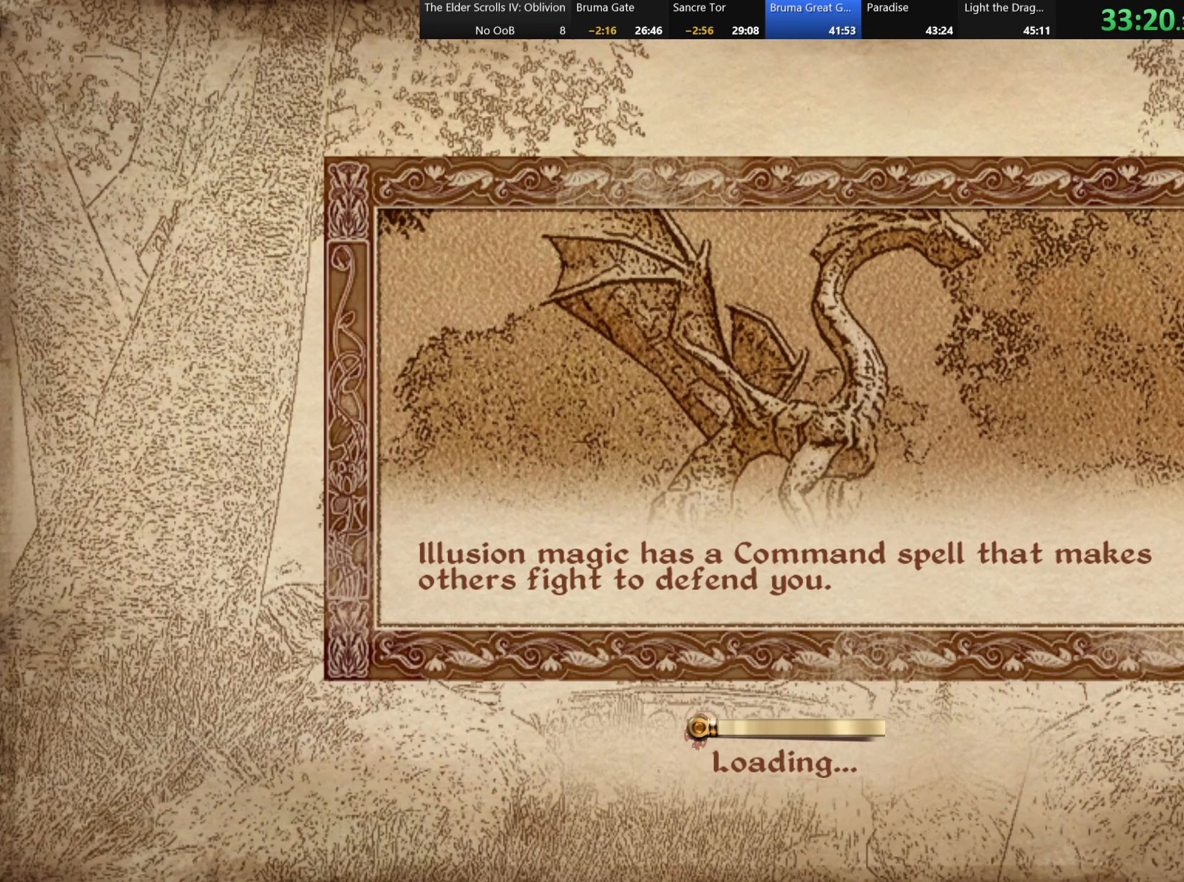
{"keys": [], "mouse": [], "events": []}
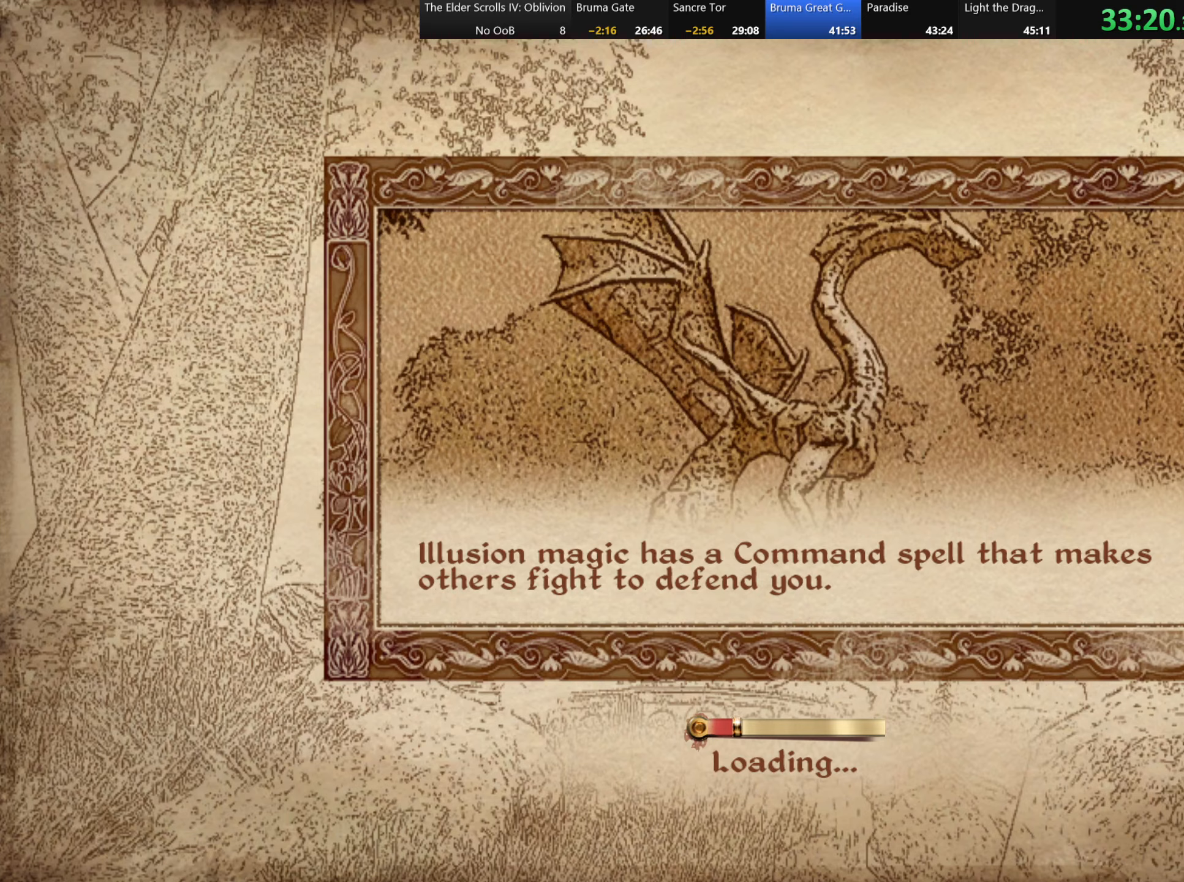
{"keys": [], "mouse": [], "events": []}
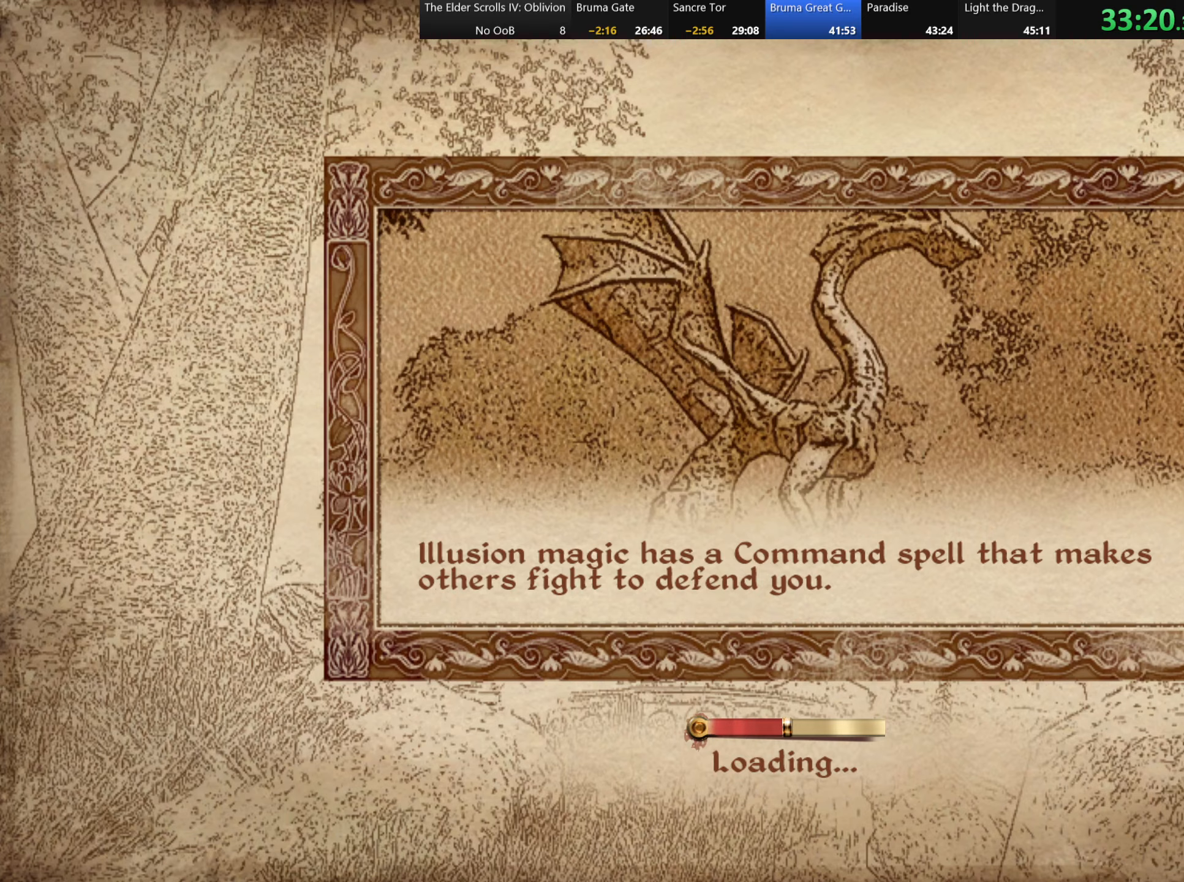
{"keys": [], "mouse": [], "events": []}